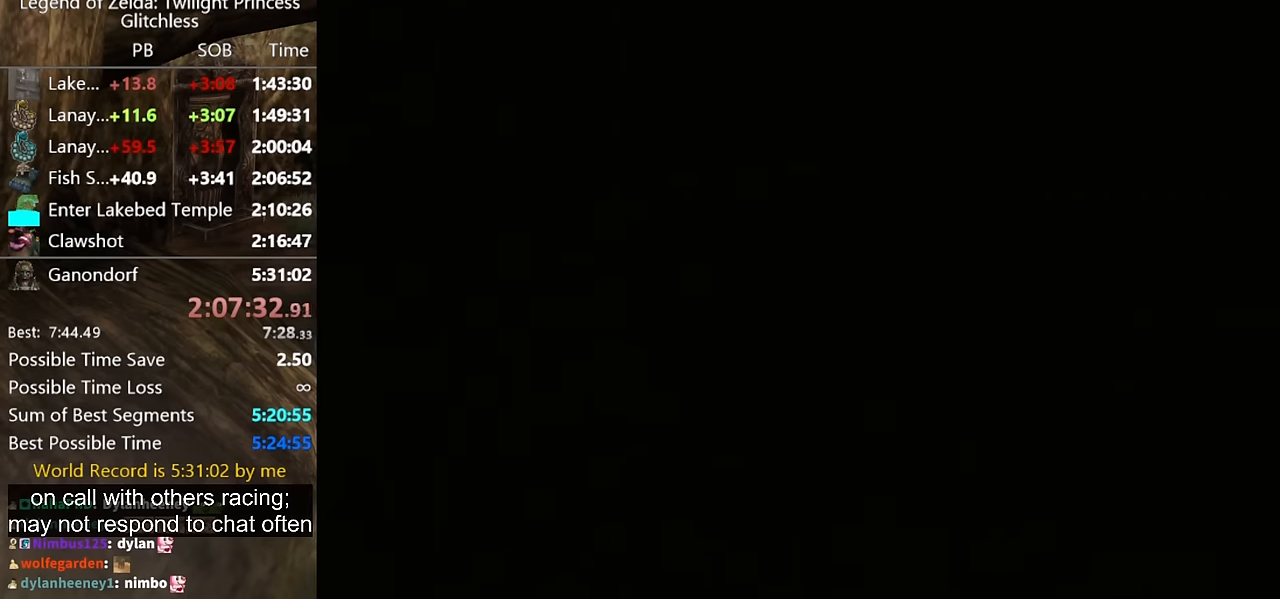
Gameplay with a controller (Nintendo layout); each line is a JSON object with the inputs held at the frame after it. "events" lists button and stick changes between this image and that frame as [ms after this image, input, new state], when the widget could be followed in between. Not read: L2 L3 R1 R2 R3.
{"buttons": [], "left_stick": "right", "right_stick": "center"}
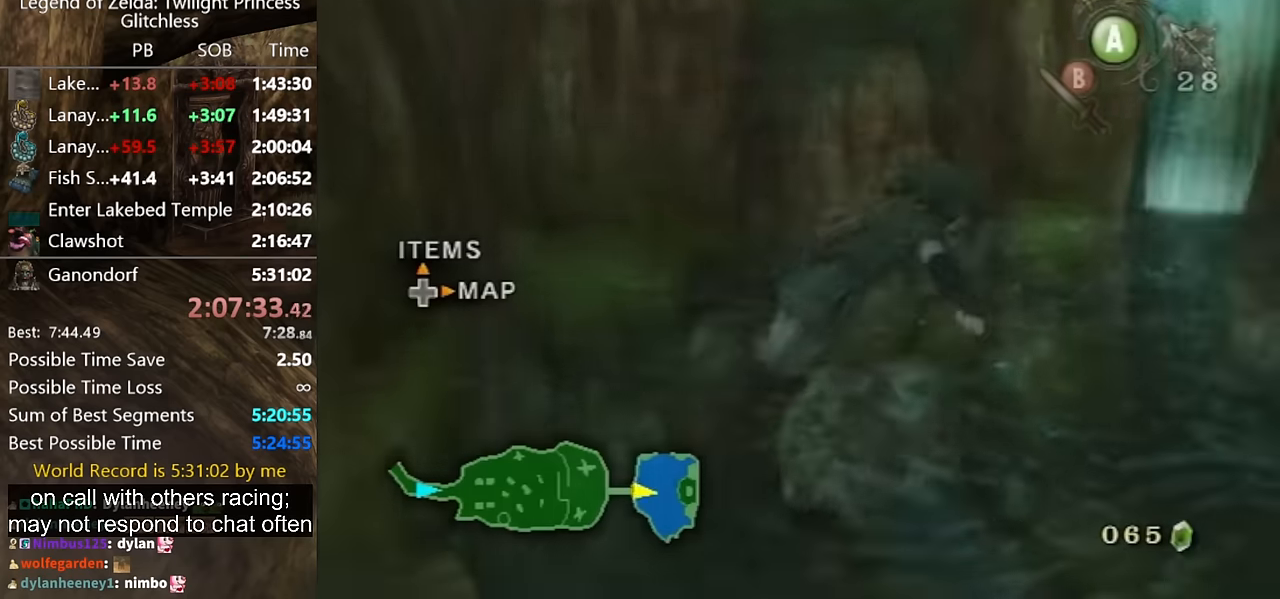
{"buttons": [], "left_stick": "up-right", "right_stick": "center", "events": [[100, "left_stick", "up-right"], [433, "A", "down"], [500, "A", "up"]]}
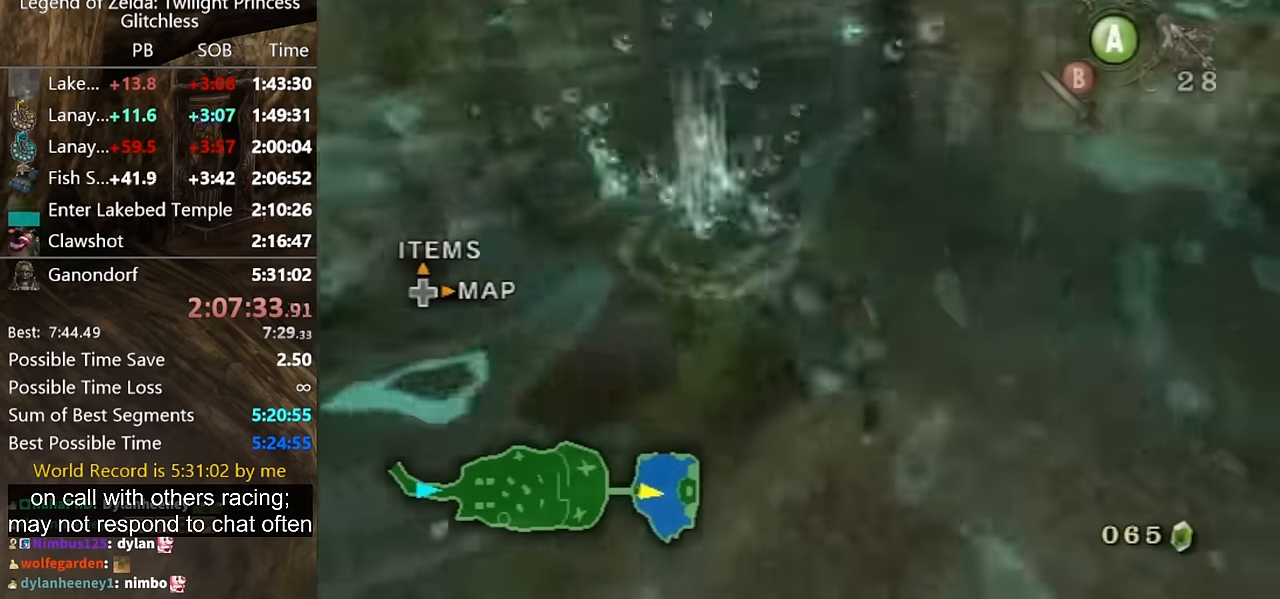
{"buttons": ["A"], "left_stick": "up-right", "right_stick": "center", "events": [[67, "A", "down"], [133, "A", "up"], [200, "A", "down"], [267, "A", "up"], [367, "A", "down"], [433, "A", "up"], [500, "A", "down"]]}
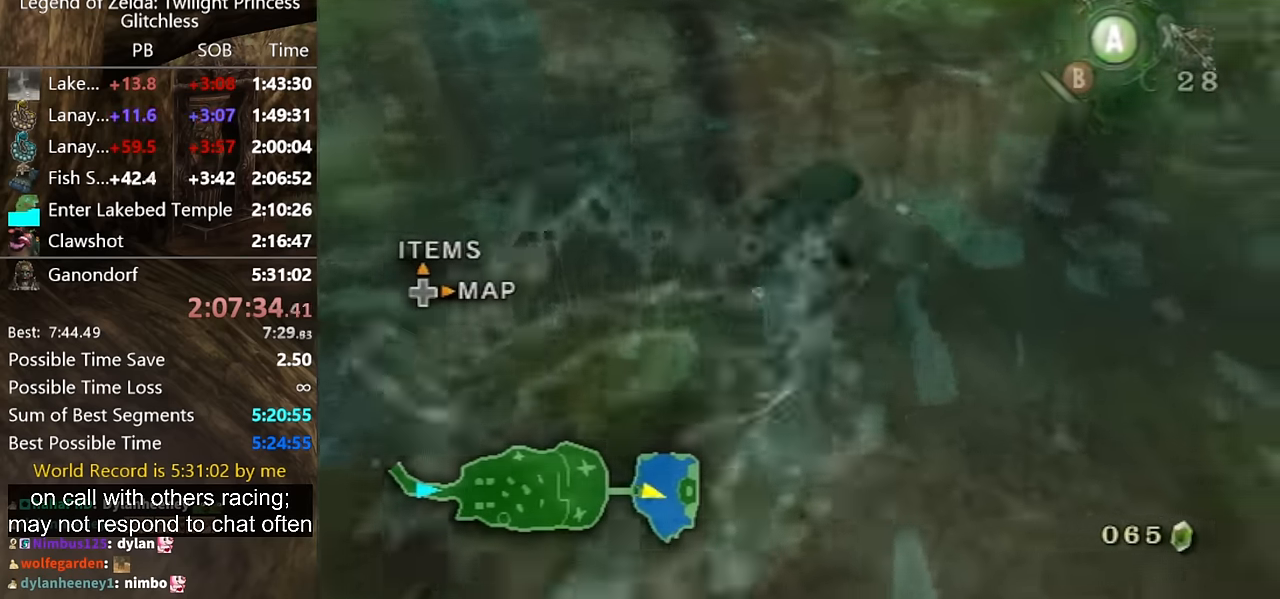
{"buttons": ["A"], "left_stick": "up", "right_stick": "center", "events": [[67, "A", "up"], [133, "A", "down"], [233, "A", "up"], [233, "left_stick", "up"], [267, "A", "down"], [367, "A", "up"], [467, "A", "down"]]}
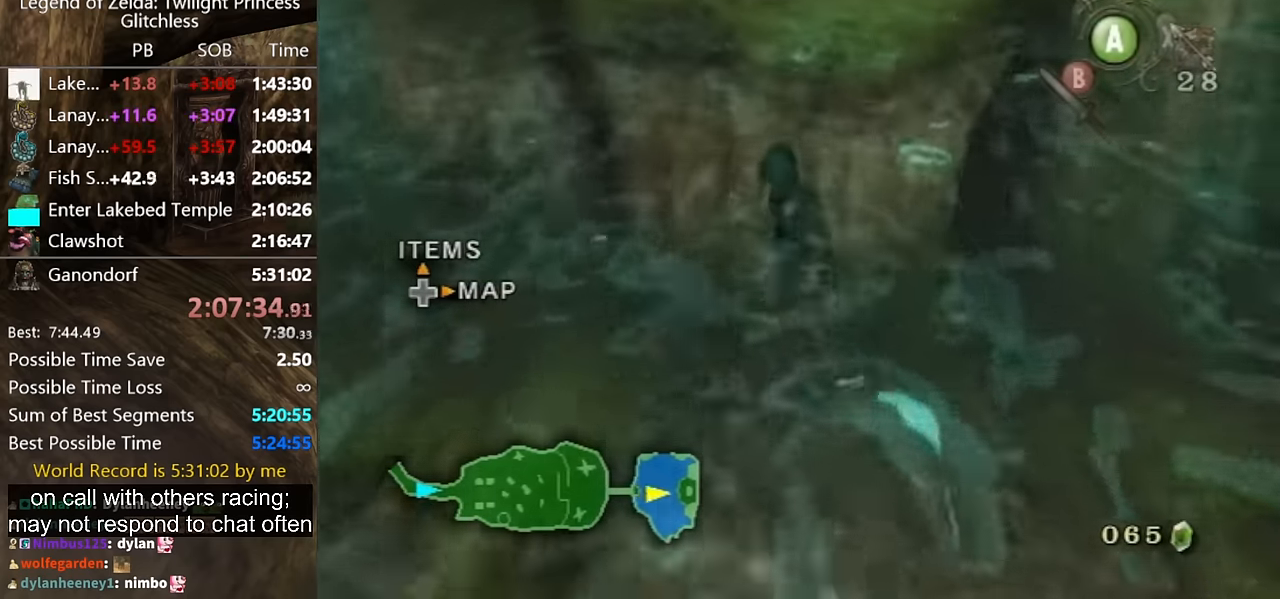
{"buttons": [], "left_stick": "up", "right_stick": "center", "events": [[33, "A", "up"], [100, "A", "down"], [167, "A", "up"], [267, "A", "down"], [300, "A", "up"], [433, "A", "down"], [500, "A", "up"]]}
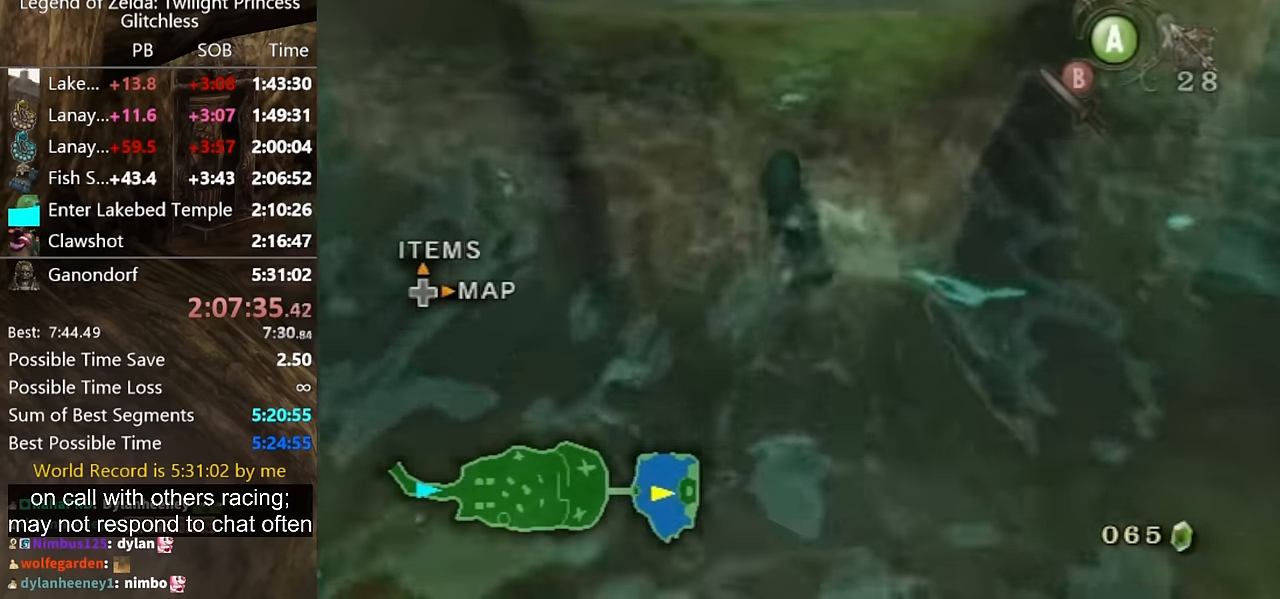
{"buttons": [], "left_stick": "up", "right_stick": "center"}
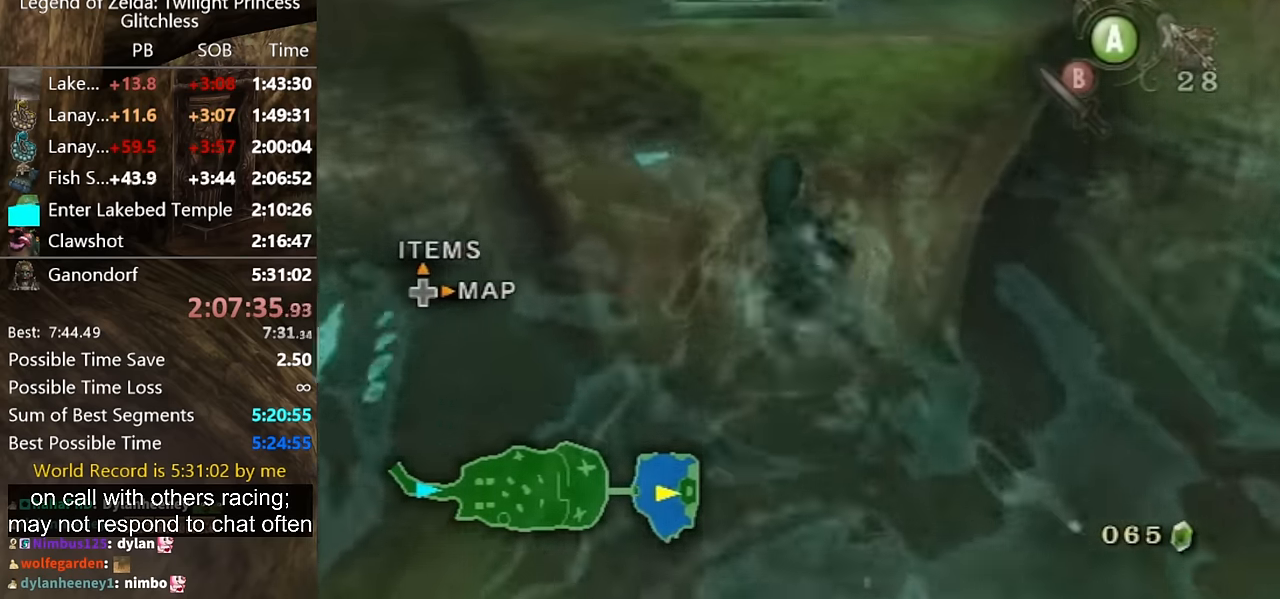
{"buttons": [], "left_stick": "up", "right_stick": "center", "events": [[100, "A", "down"], [133, "A", "up"], [233, "A", "down"], [267, "A", "up"], [400, "A", "down"], [467, "A", "up"]]}
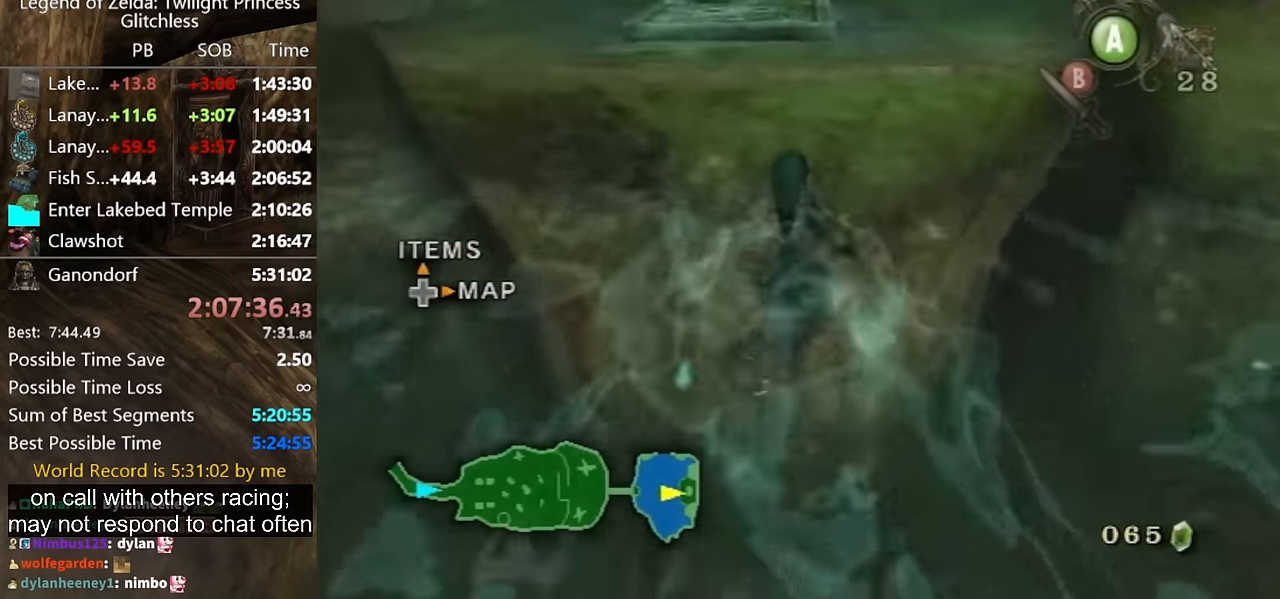
{"buttons": ["A"], "left_stick": "up", "right_stick": "center", "events": [[200, "A", "down"], [233, "A", "up"], [367, "A", "down"], [433, "A", "up"], [500, "A", "down"]]}
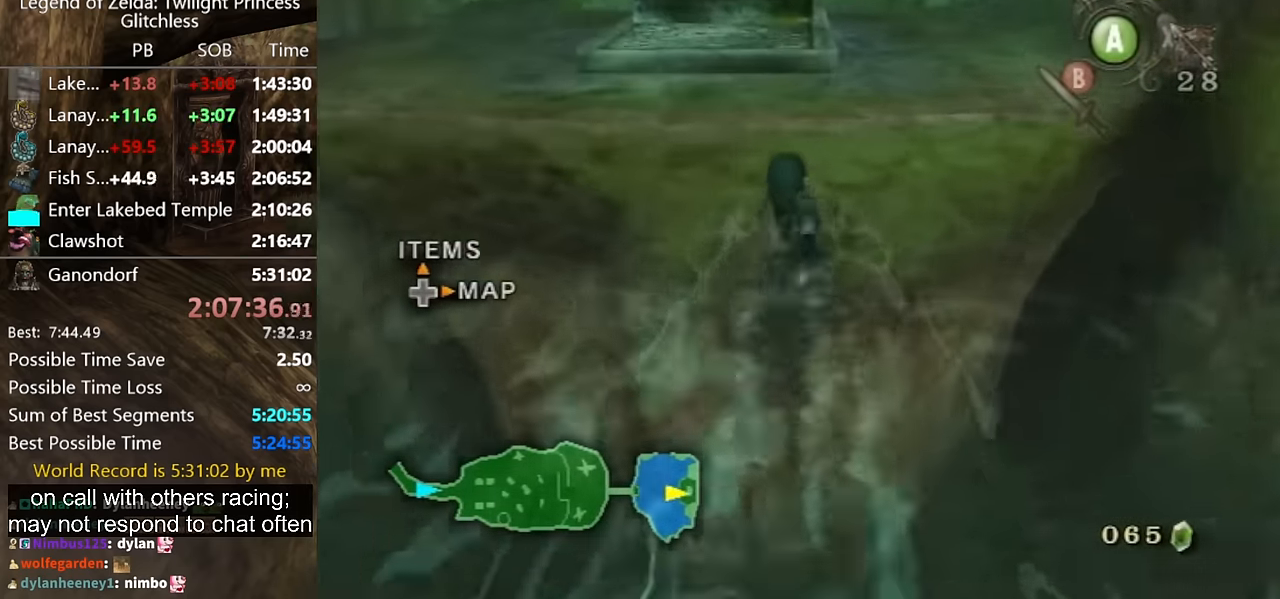
{"buttons": [], "left_stick": "up", "right_stick": "center", "events": [[67, "A", "up"], [167, "A", "down"], [200, "A", "up"], [300, "A", "down"], [333, "A", "up"]]}
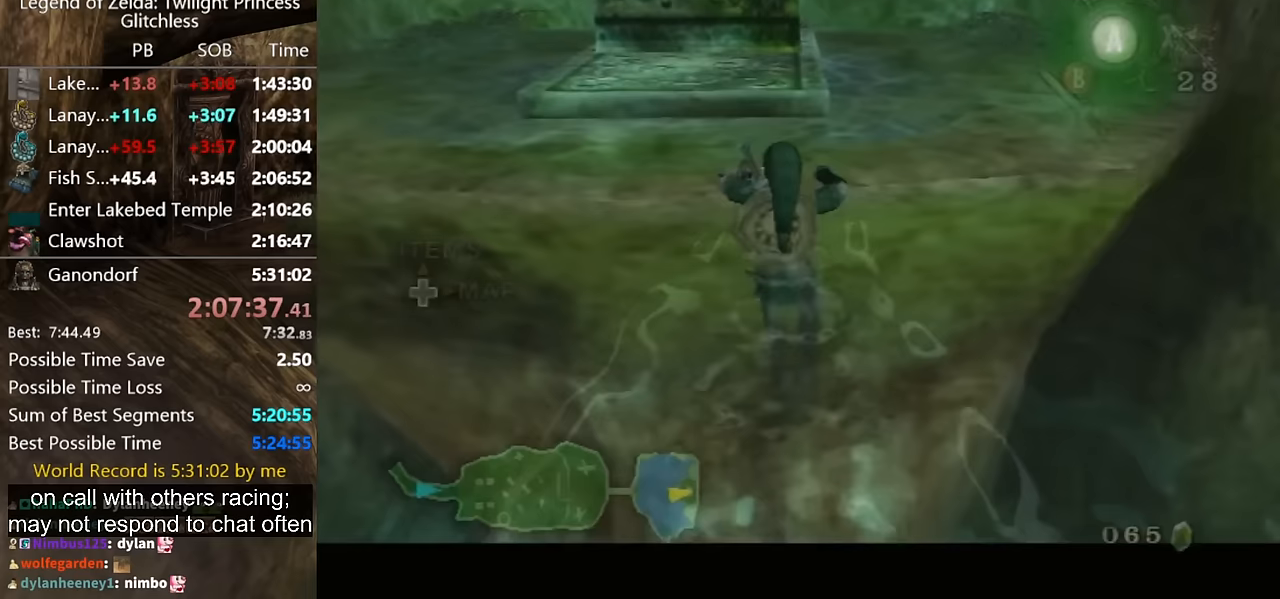
{"buttons": [], "left_stick": "center", "right_stick": "center", "events": [[433, "left_stick", "center"]]}
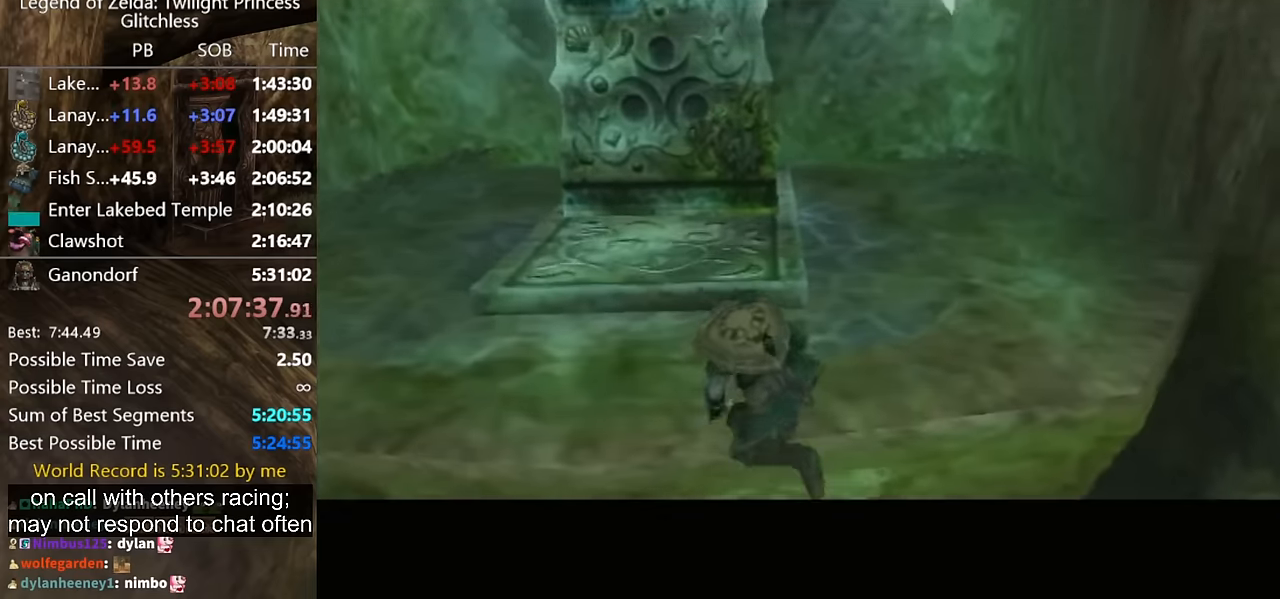
{"buttons": [], "left_stick": "center", "right_stick": "center"}
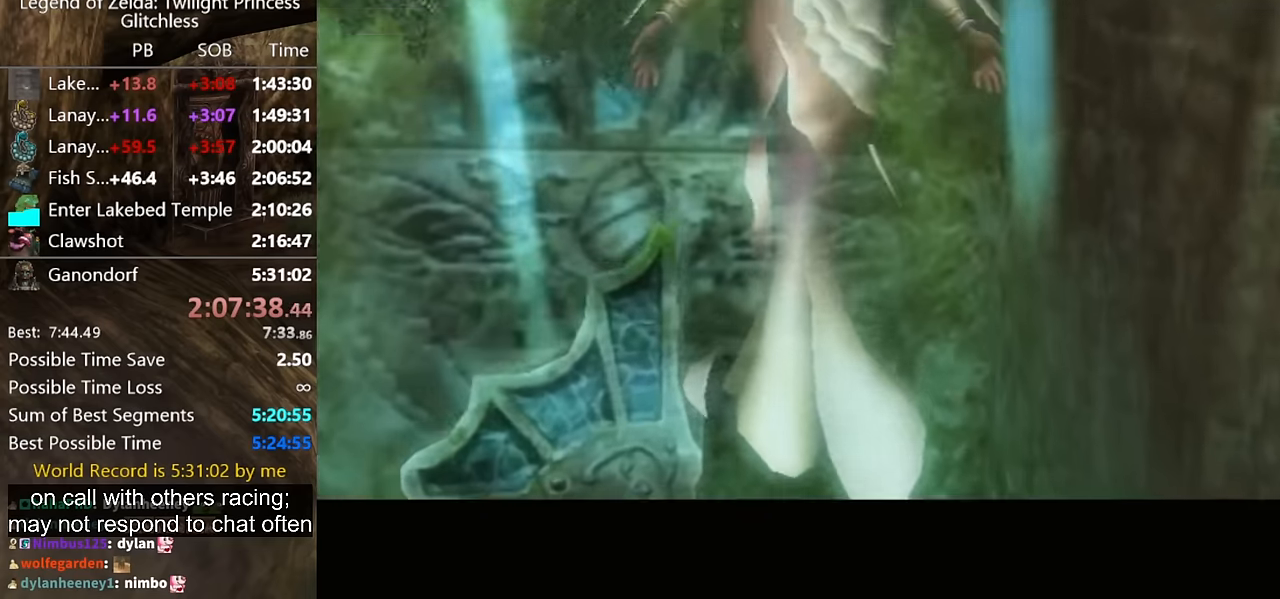
{"buttons": [], "left_stick": "center", "right_stick": "center"}
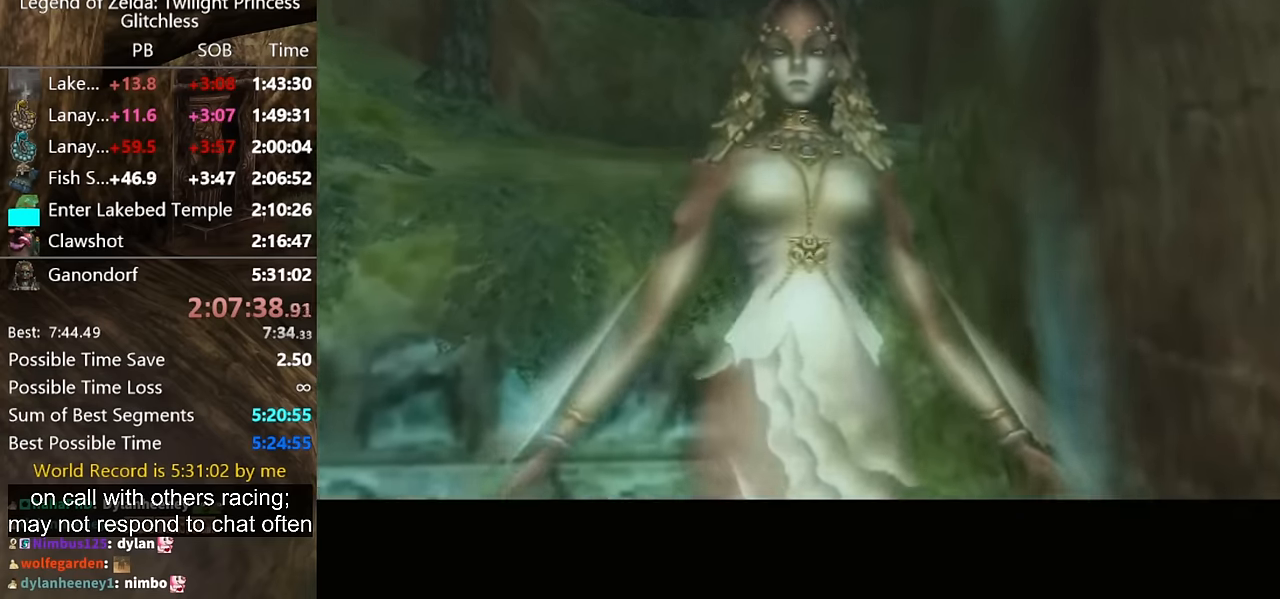
{"buttons": ["B"], "left_stick": "center", "right_stick": "center", "events": [[200, "A", "down"], [433, "A", "up"], [500, "B", "down"]]}